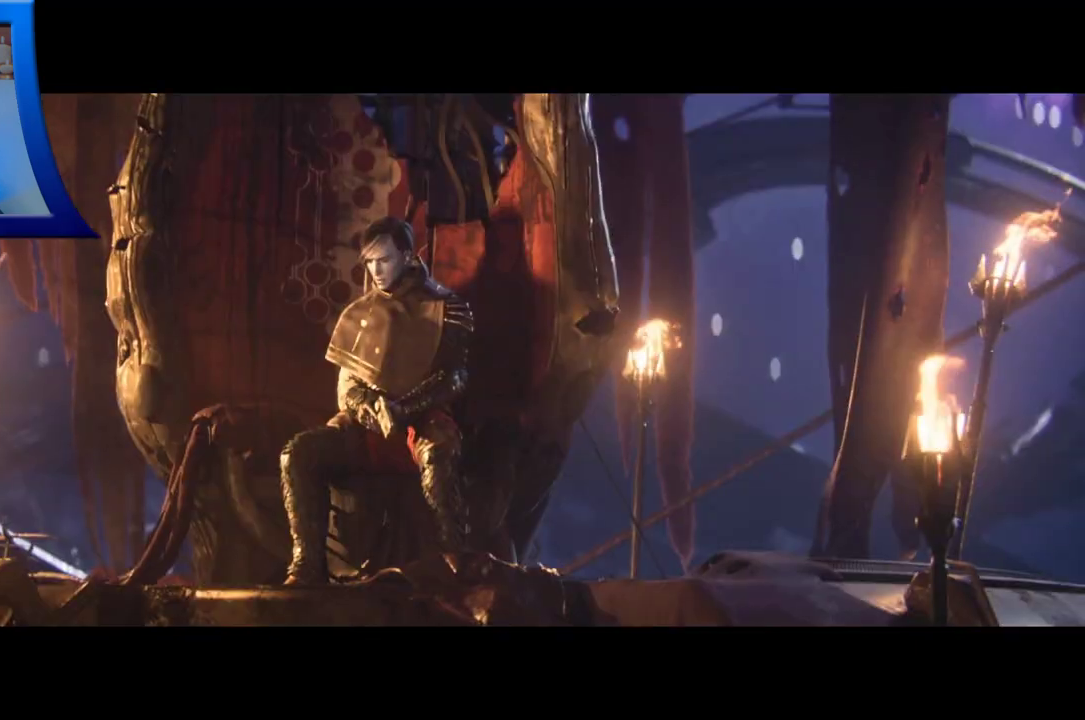
Gameplay with a controller (Xbox layout); each line is a JSON object with the inputs held at the frame after it (dt_ms = milliseconds from this image to that frame). "events" lists button and stick changes between this image and that frame as [ms after this image, input, new state], when the widget could be followed in between. Not read: L1 L3 R3.
{"dt_ms": 500, "buttons": ["L2"], "left_stick": "center", "right_stick": "center", "events": [[467, "L2", "down"]]}
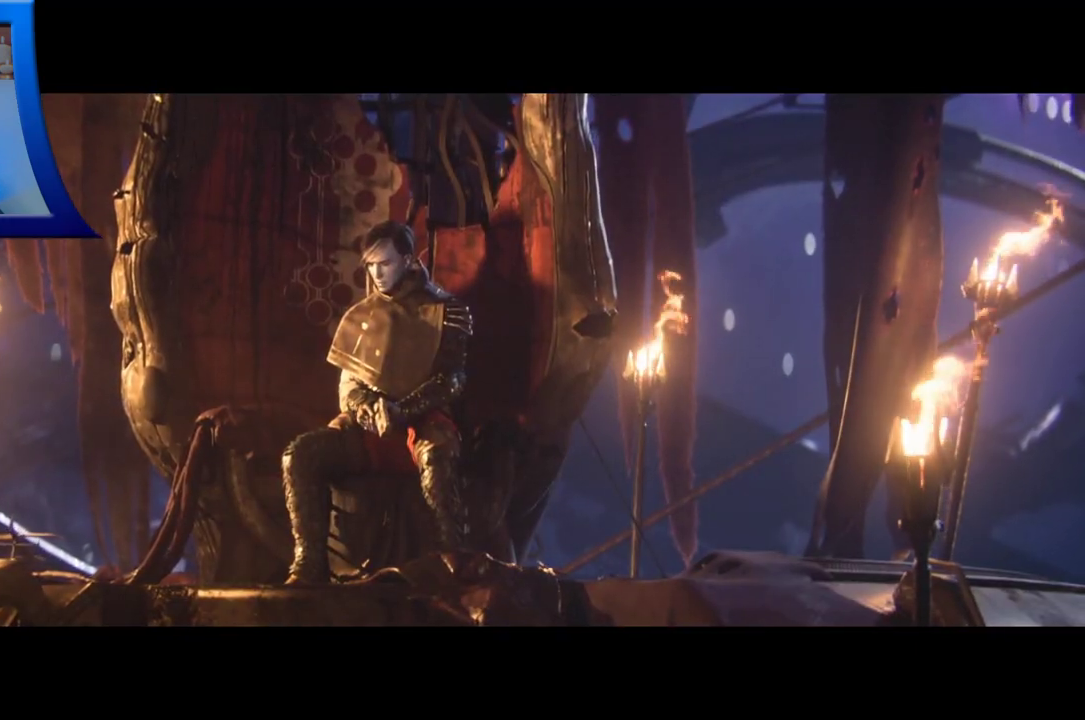
{"dt_ms": 500, "buttons": [], "left_stick": "center", "right_stick": "center", "events": [[133, "L2", "up"]]}
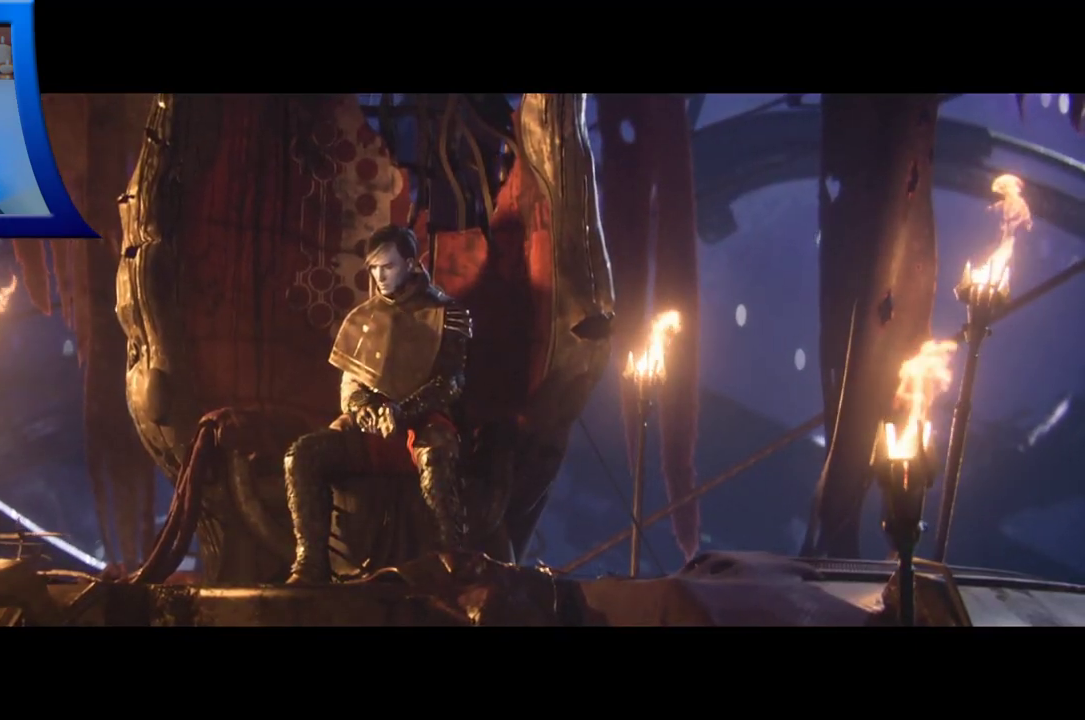
{"dt_ms": 500, "buttons": [], "left_stick": "center", "right_stick": "center", "events": [[167, "left_stick", "up-right"], [233, "left_stick", "center"]]}
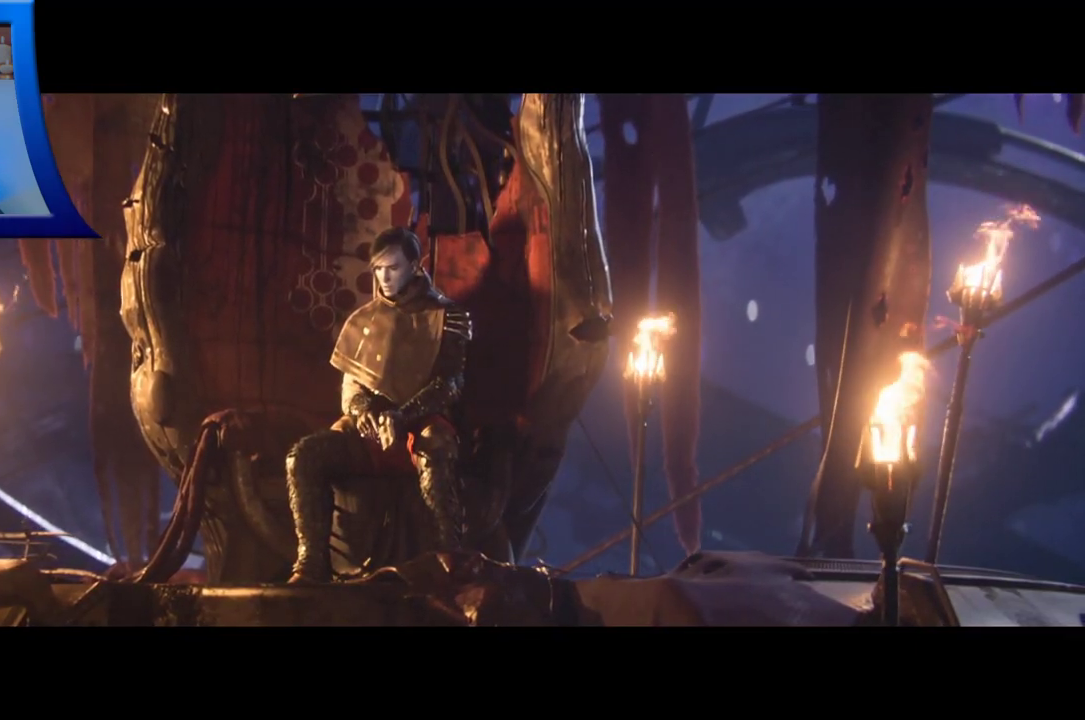
{"dt_ms": 500, "buttons": [], "left_stick": "center", "right_stick": "center"}
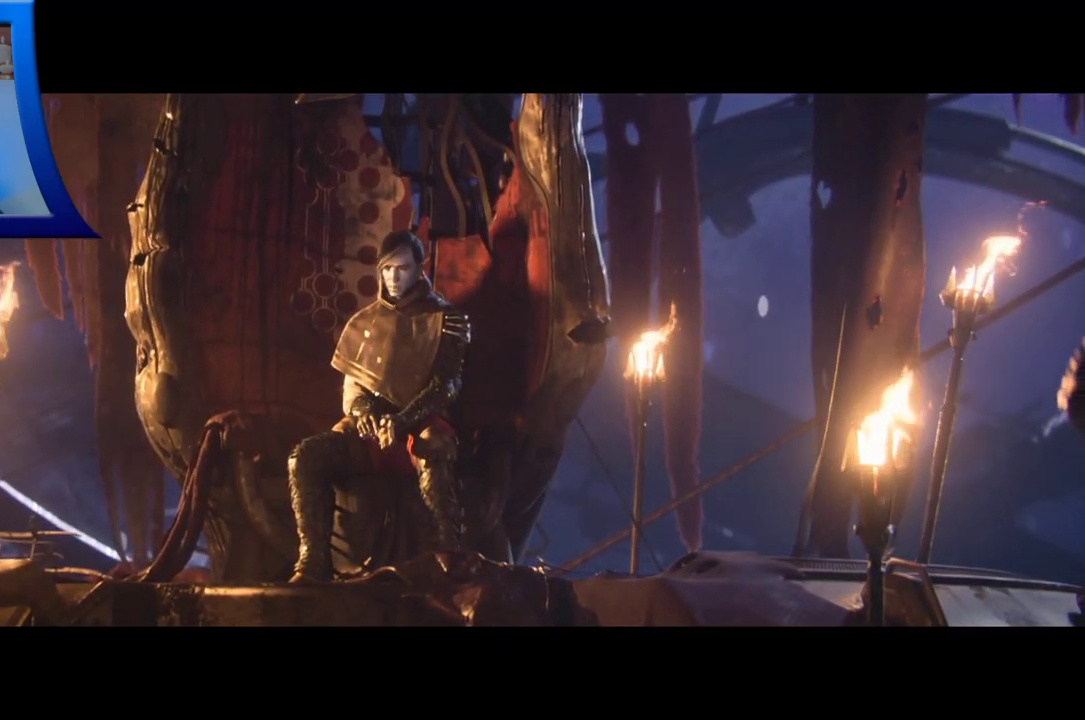
{"dt_ms": 1000, "buttons": [], "left_stick": "center", "right_stick": "center"}
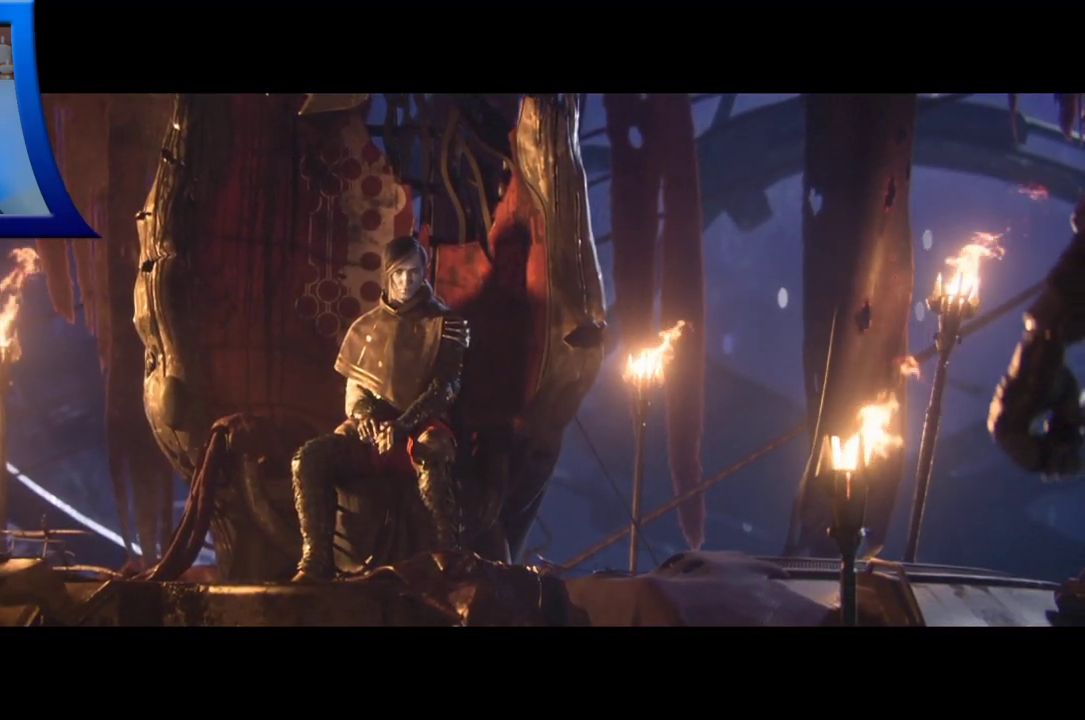
{"dt_ms": 500, "buttons": [], "left_stick": "center", "right_stick": "center", "events": []}
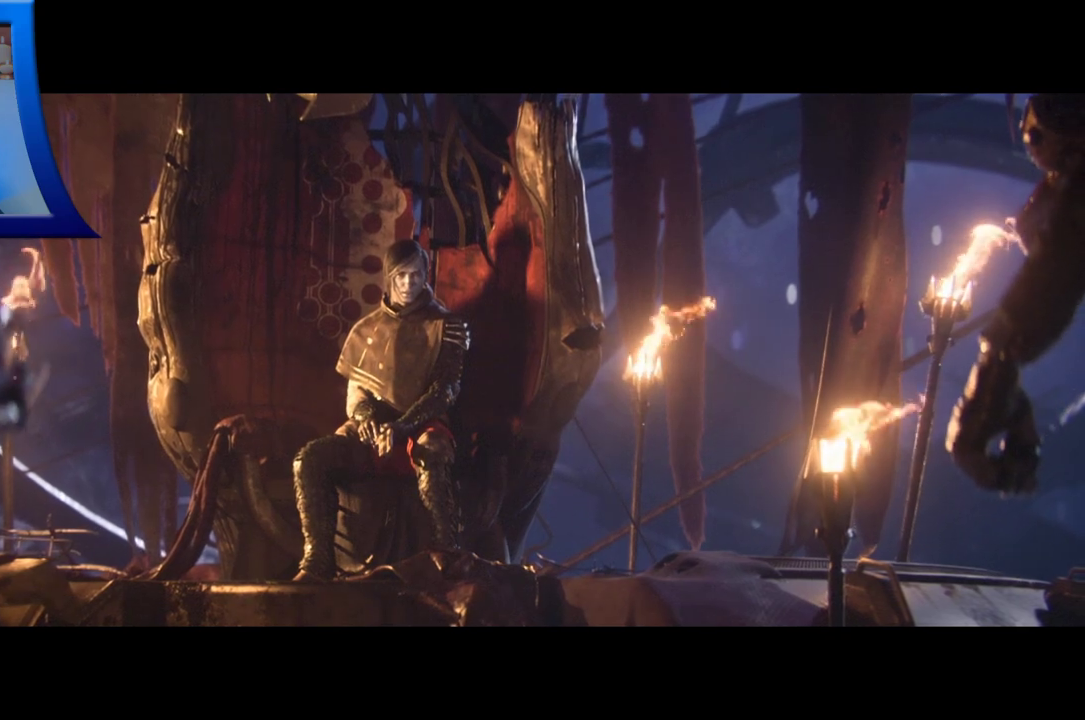
{"dt_ms": 500, "buttons": [], "left_stick": "center", "right_stick": "center", "events": []}
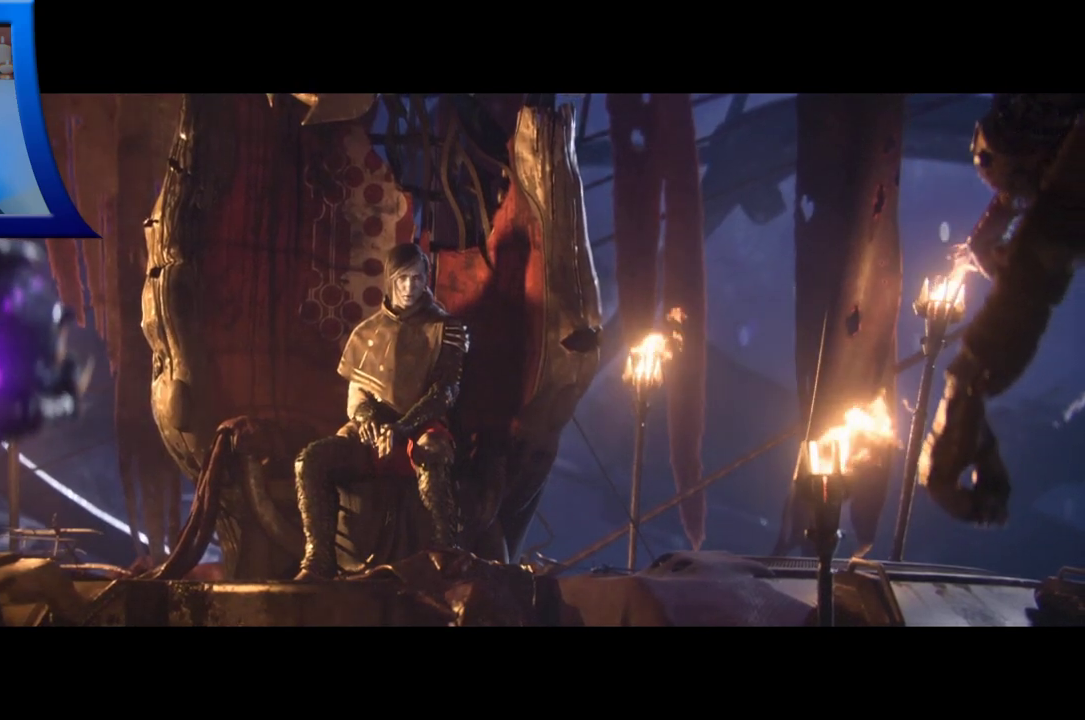
{"dt_ms": 500, "buttons": [], "left_stick": "center", "right_stick": "center", "events": [[250, "START", "down"], [317, "START", "up"]]}
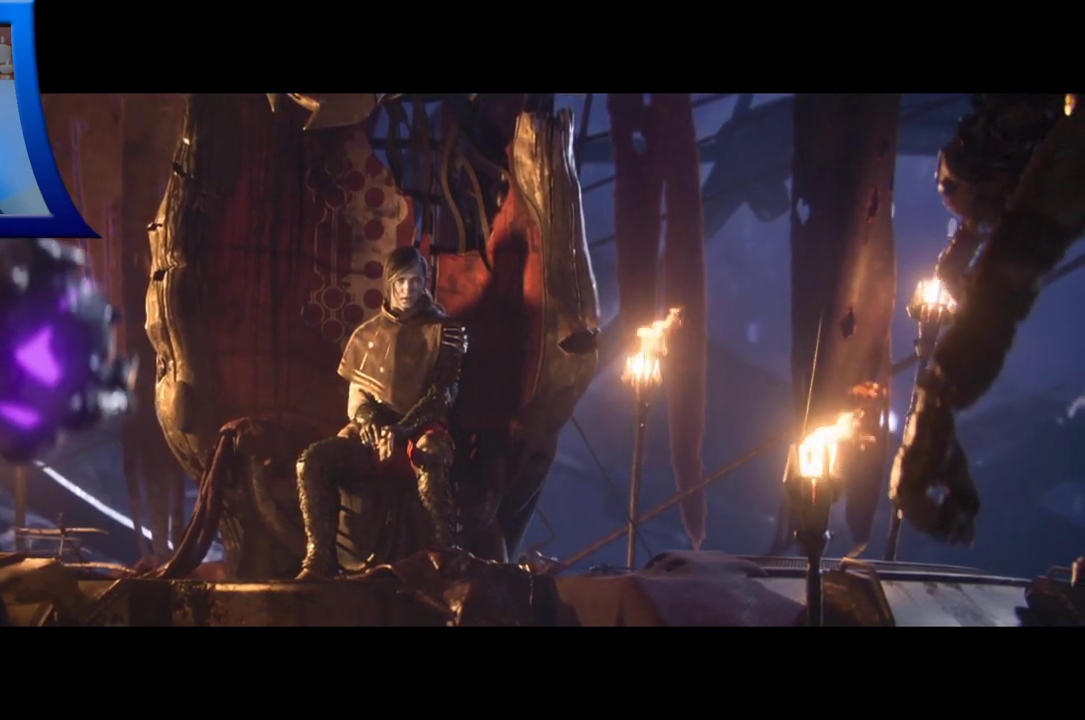
{"dt_ms": 500, "buttons": [], "left_stick": "center", "right_stick": "center", "events": []}
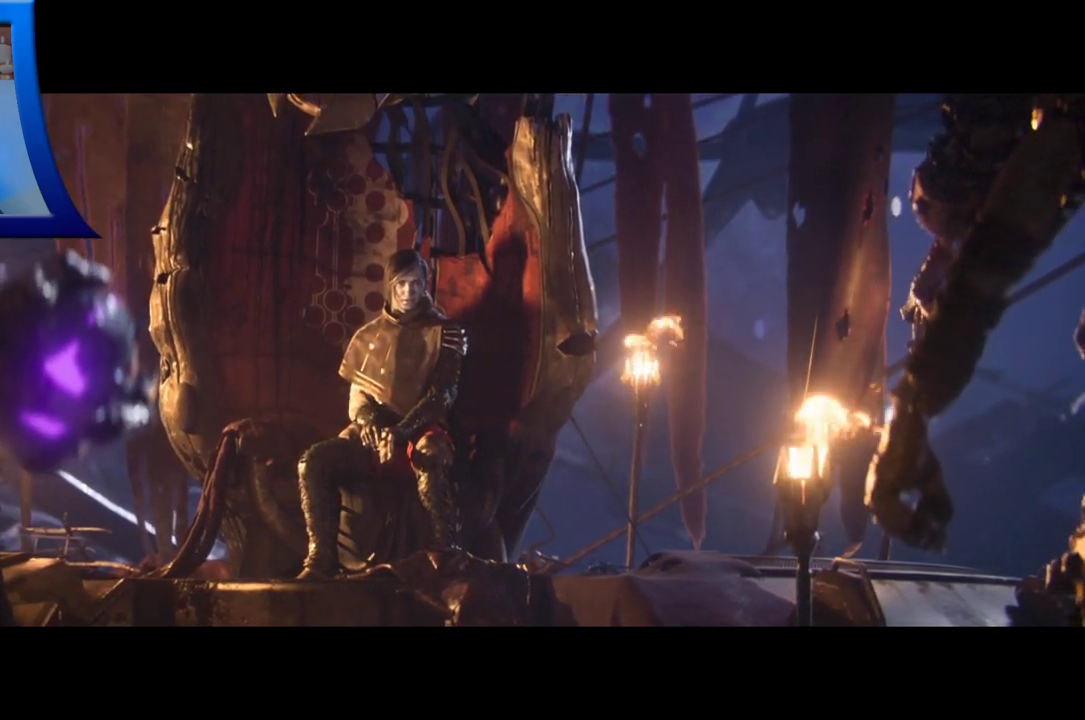
{"dt_ms": 500, "buttons": [], "left_stick": "center", "right_stick": "center", "events": [[17, "X", "down"], [183, "X", "up"], [217, "L2", "down"], [317, "L2", "up"], [417, "A", "down"], [467, "A", "up"]]}
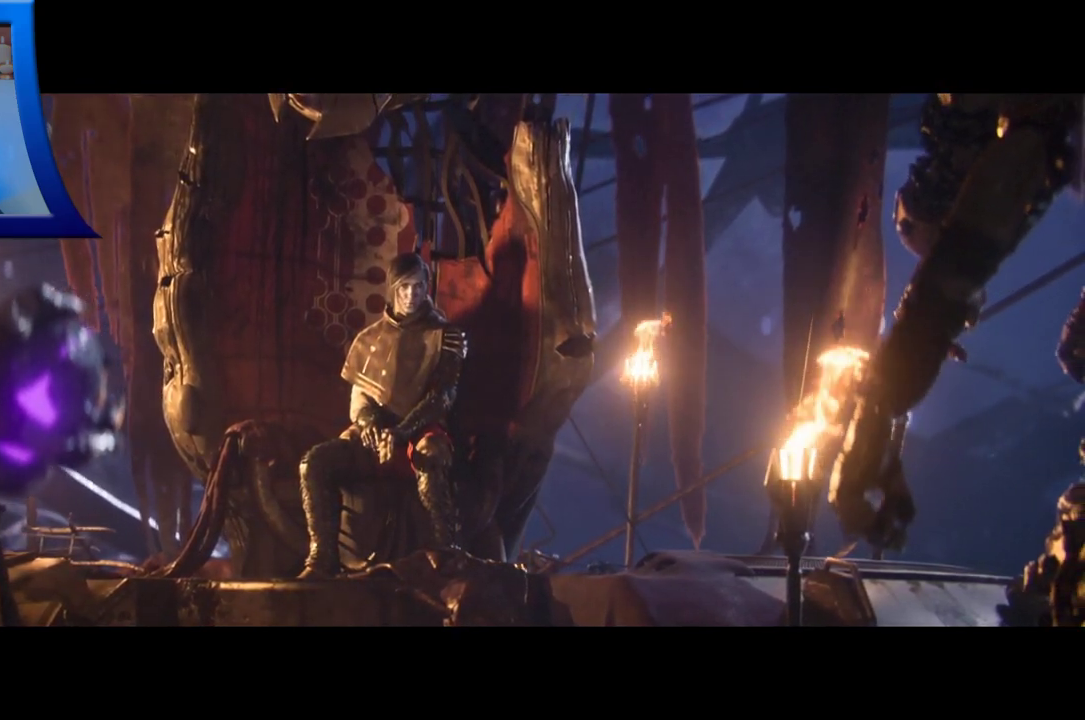
{"dt_ms": 500, "buttons": [], "left_stick": "center", "right_stick": "center", "events": [[17, "X", "down"], [83, "X", "up"], [250, "X", "down"], [317, "X", "up"]]}
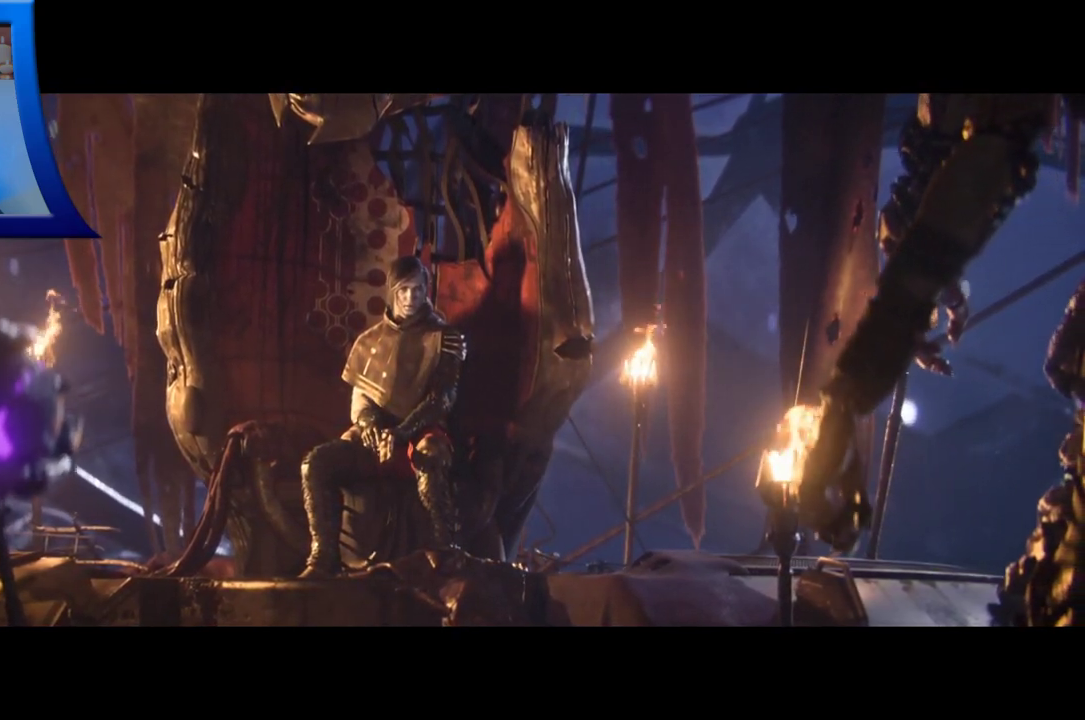
{"dt_ms": 500, "buttons": ["A"], "left_stick": "center", "right_stick": "center", "events": [[183, "A", "down"], [283, "A", "up"], [417, "A", "down"]]}
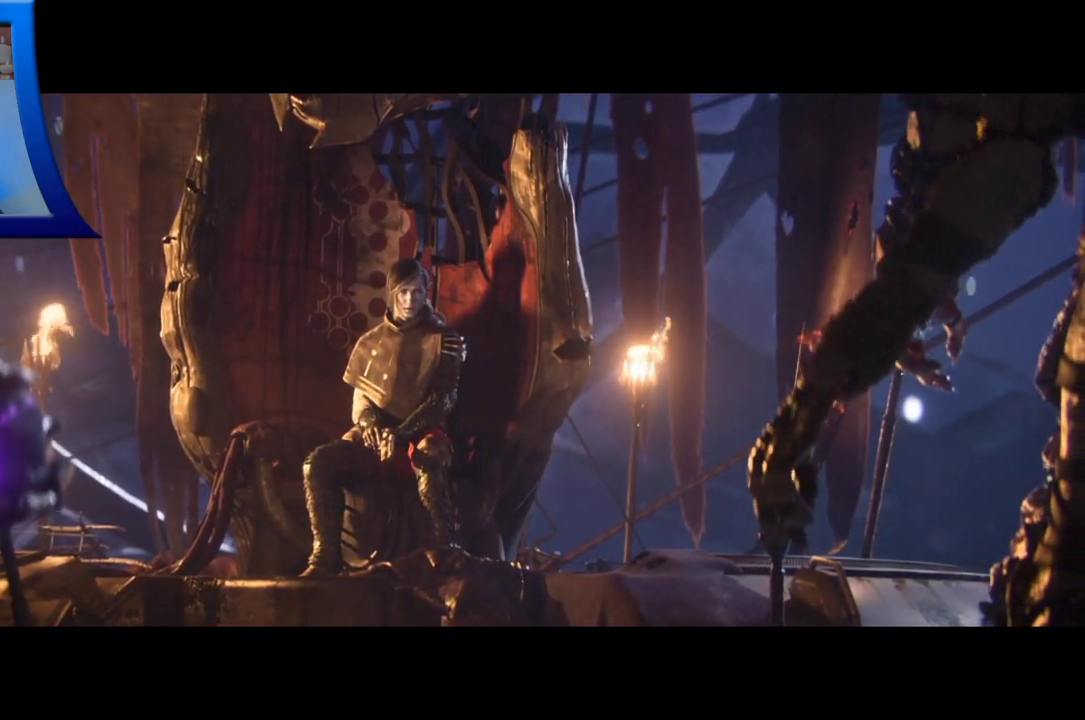
{"dt_ms": 500, "buttons": [], "left_stick": "center", "right_stick": "center", "events": [[67, "A", "up"]]}